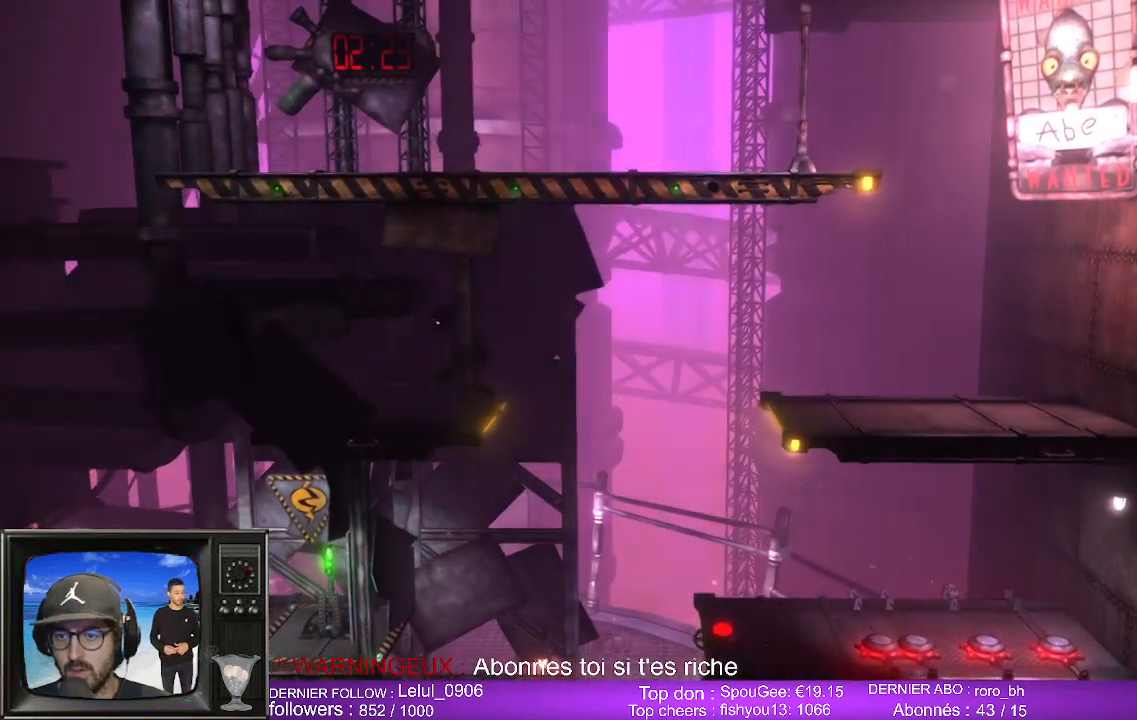
Gameplay with a controller (Xbox layout); each line is a JSON object with the inputs held at the frame after it. "events" lists button and stick changes between this image and that frame as [ms after this image, input, new state], when the widget could be followed in between.
{"buttons": [], "left_stick": "down", "right_stick": "center", "events": []}
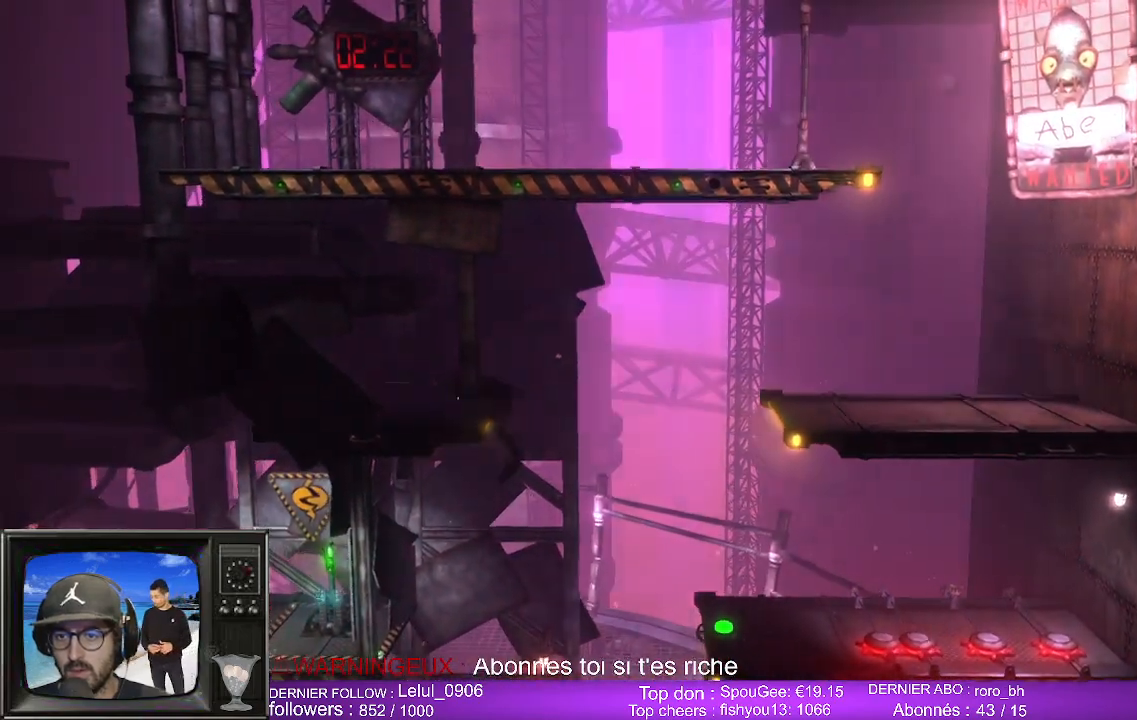
{"buttons": [], "left_stick": "center", "right_stick": "center", "events": [[400, "left_stick", "center"]]}
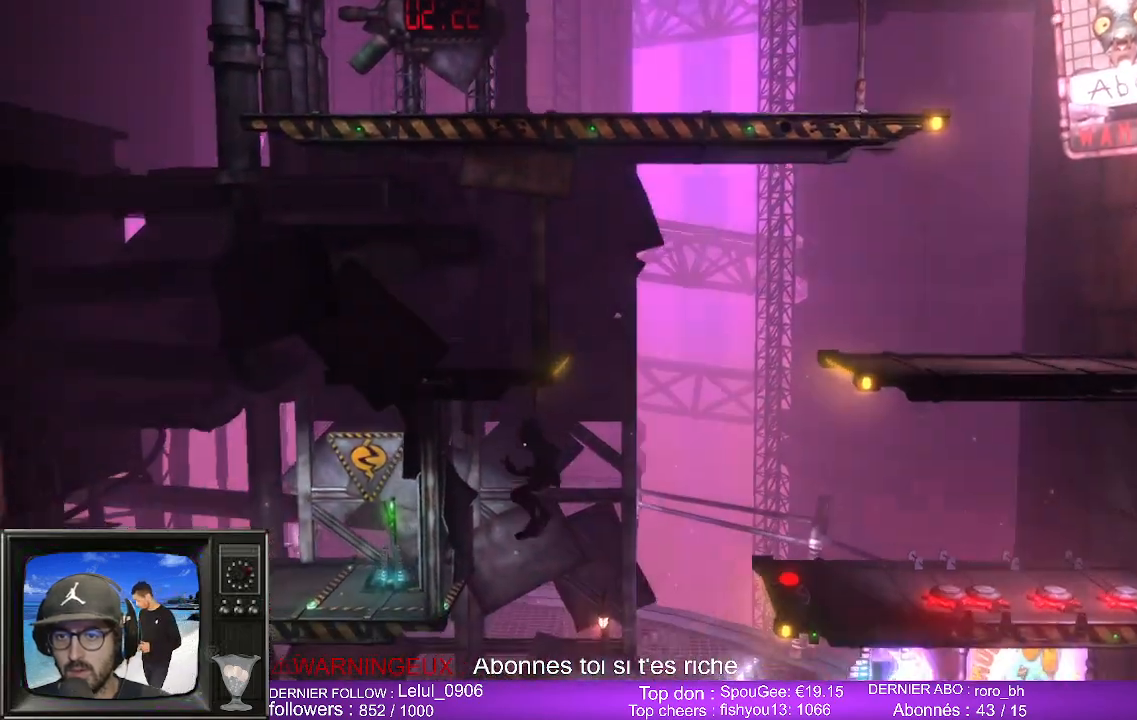
{"buttons": [], "left_stick": "center", "right_stick": "center", "events": []}
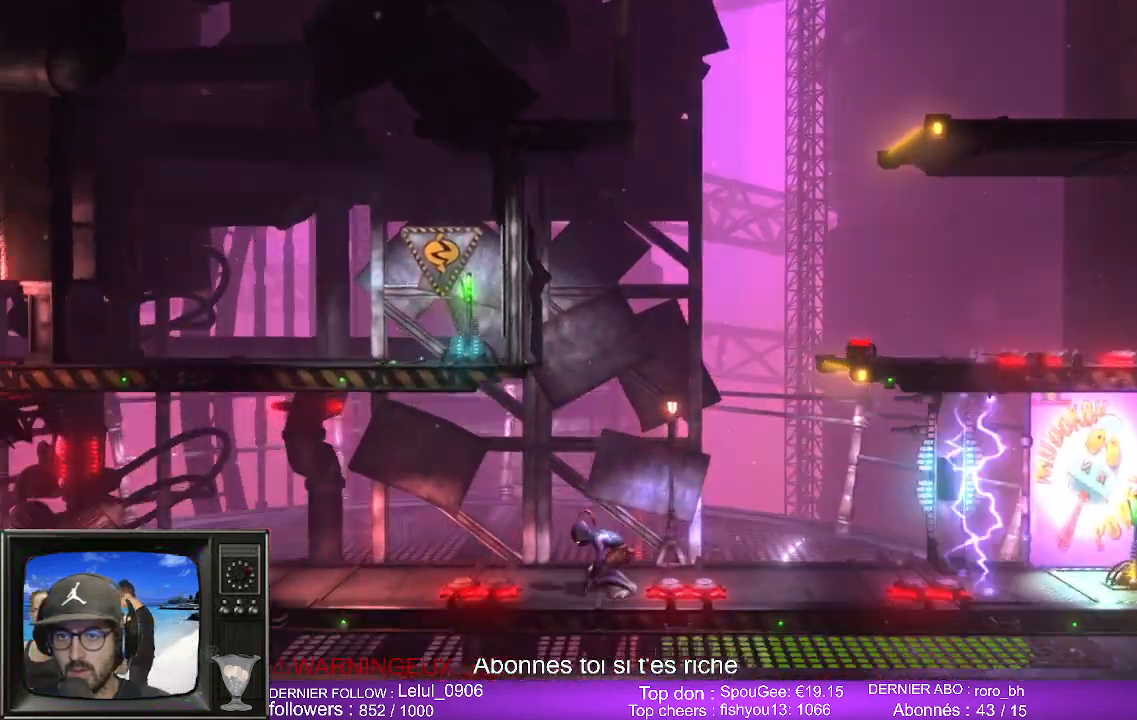
{"buttons": [], "left_stick": "center", "right_stick": "center", "events": []}
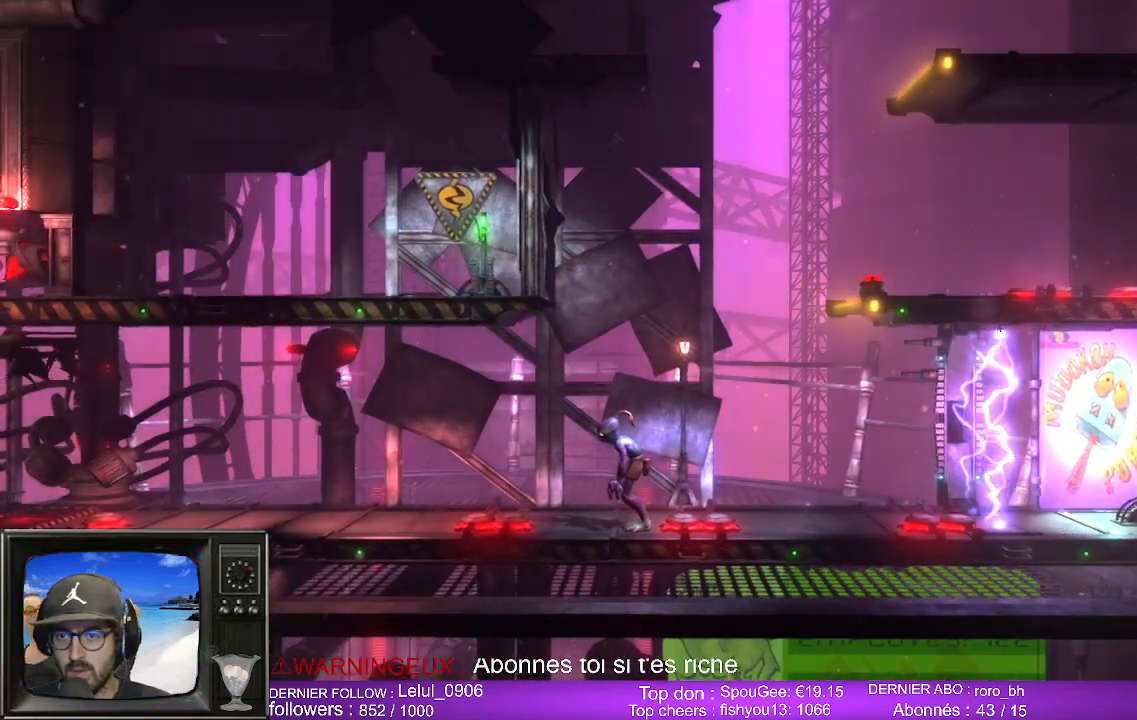
{"buttons": [], "left_stick": "left", "right_stick": "center", "events": [[367, "left_stick", "left"]]}
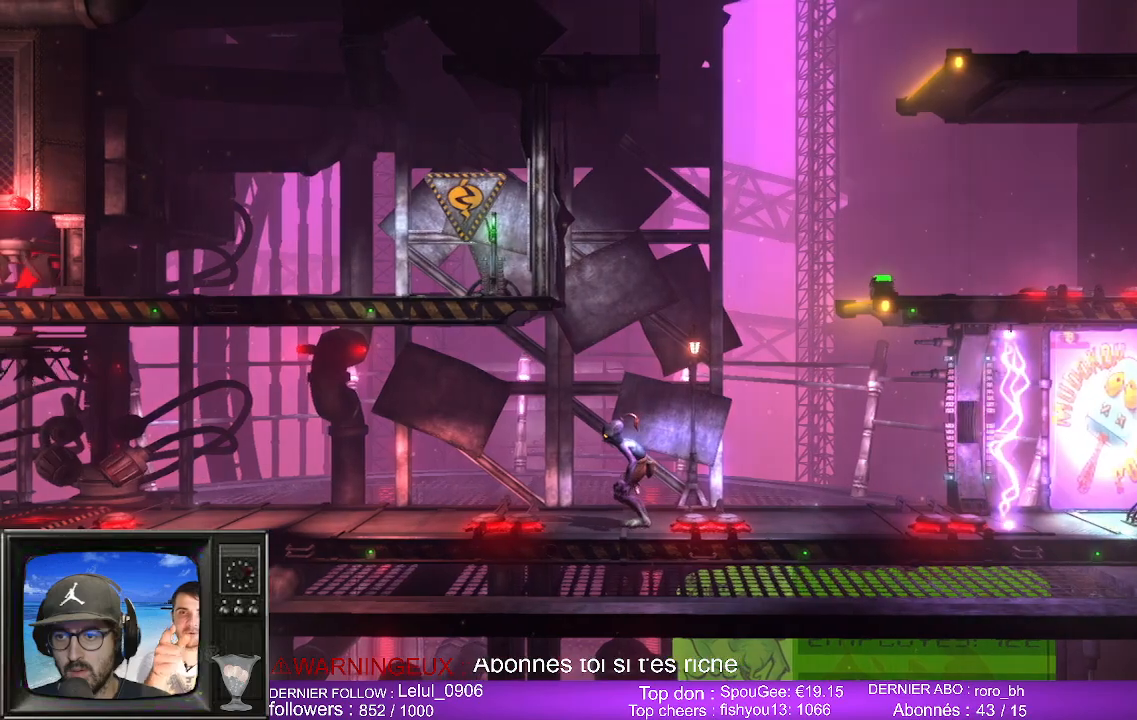
{"buttons": [], "left_stick": "center", "right_stick": "center", "events": [[17, "left_stick", "center"]]}
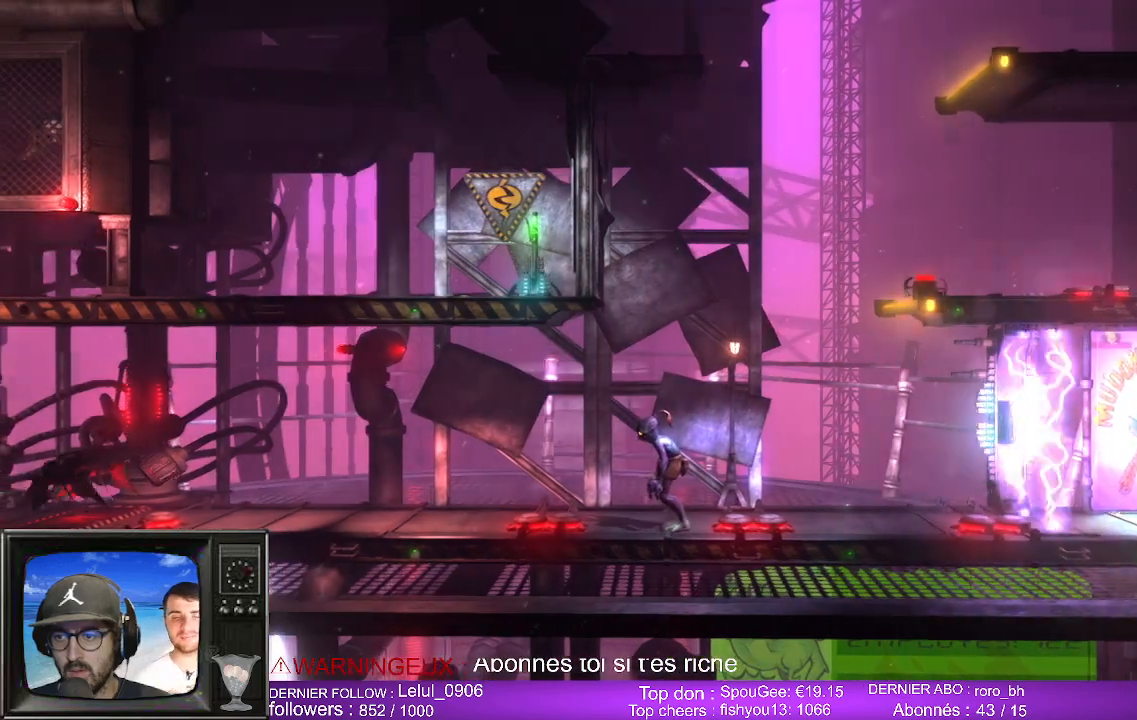
{"buttons": [], "left_stick": "center", "right_stick": "center", "events": []}
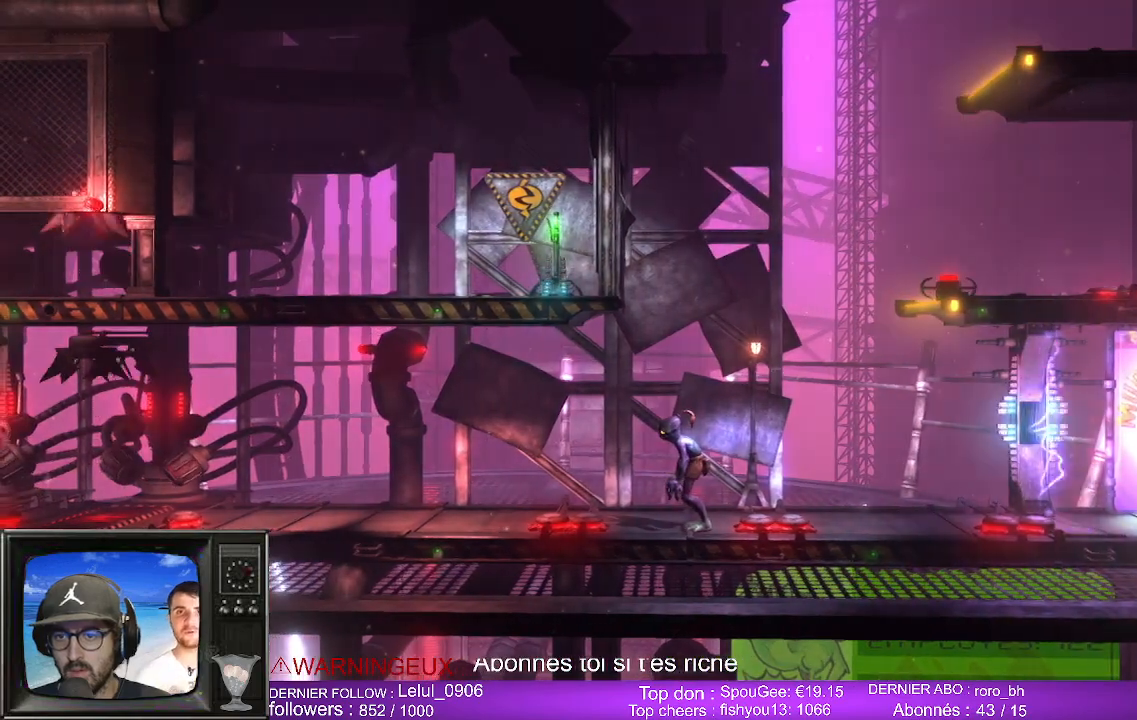
{"buttons": [], "left_stick": "left", "right_stick": "center", "events": [[283, "left_stick", "left"]]}
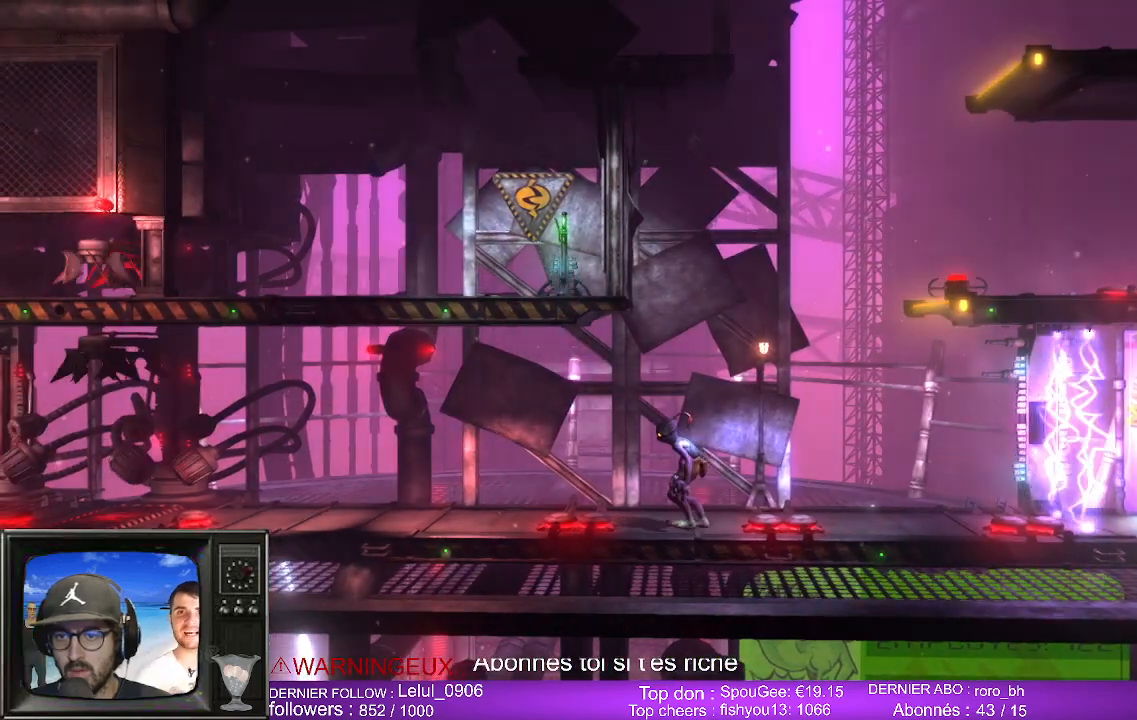
{"buttons": [], "left_stick": "center", "right_stick": "center", "events": [[100, "left_stick", "center"]]}
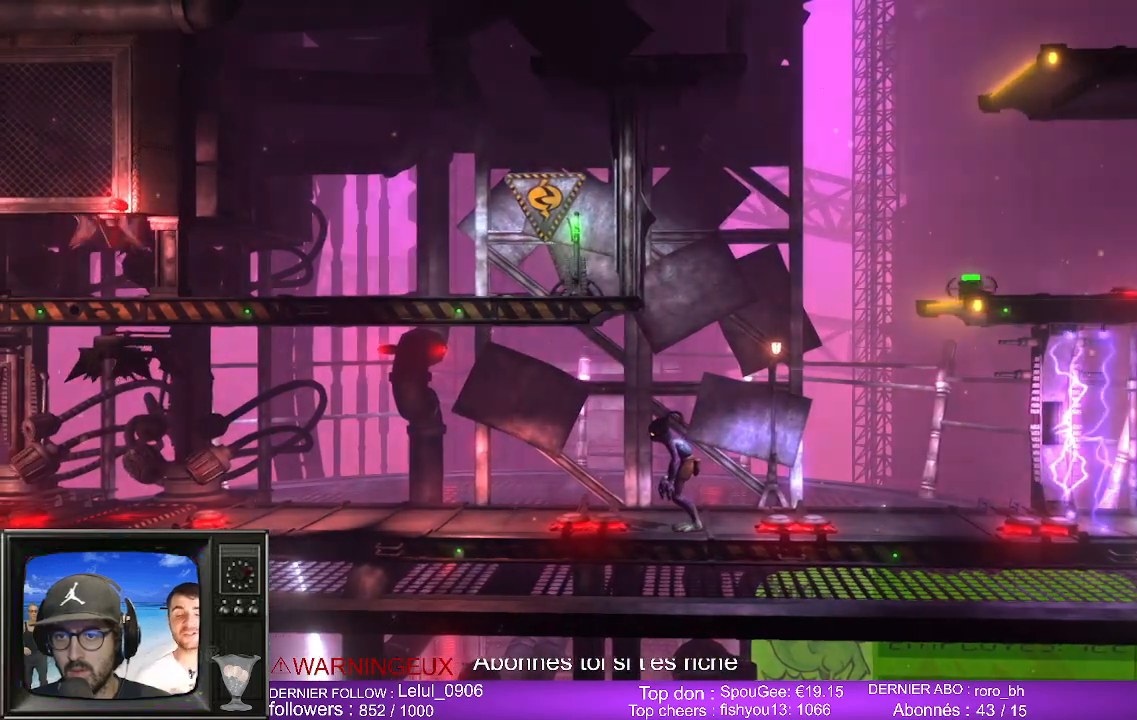
{"buttons": [], "left_stick": "center", "right_stick": "center", "events": [[300, "left_stick", "left"], [433, "left_stick", "center"]]}
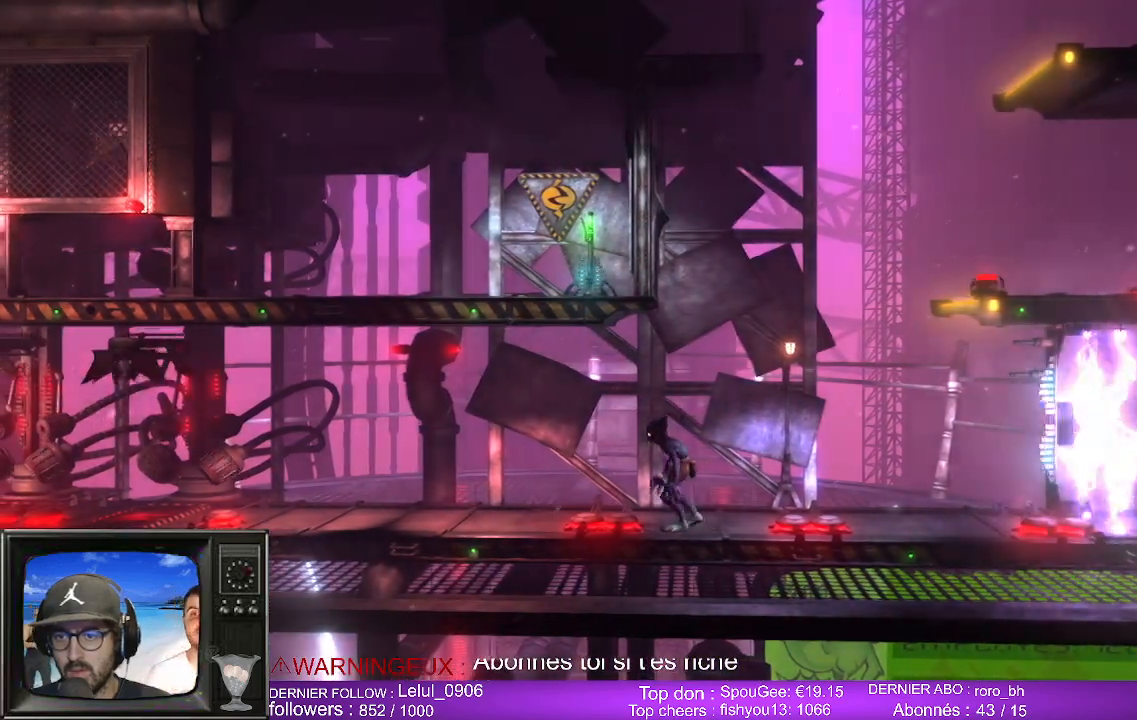
{"buttons": [], "left_stick": "up", "right_stick": "center", "events": [[367, "left_stick", "up"]]}
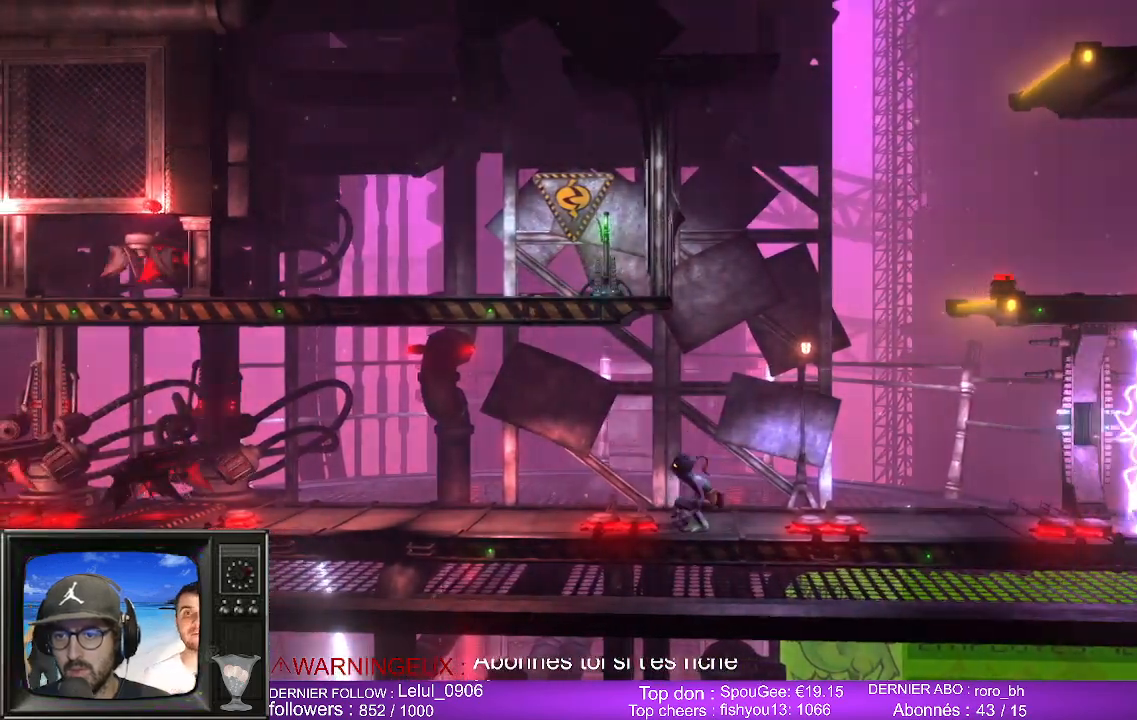
{"buttons": [], "left_stick": "up", "right_stick": "center", "events": []}
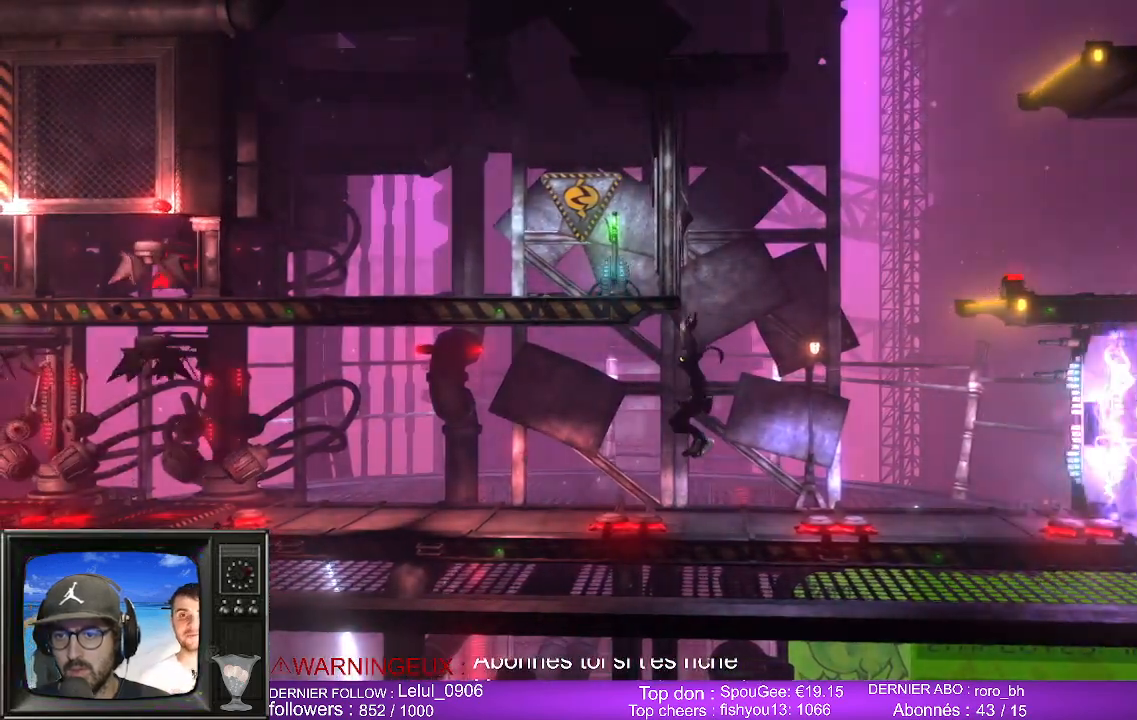
{"buttons": [], "left_stick": "up-right", "right_stick": "center", "events": [[267, "left_stick", "up-right"]]}
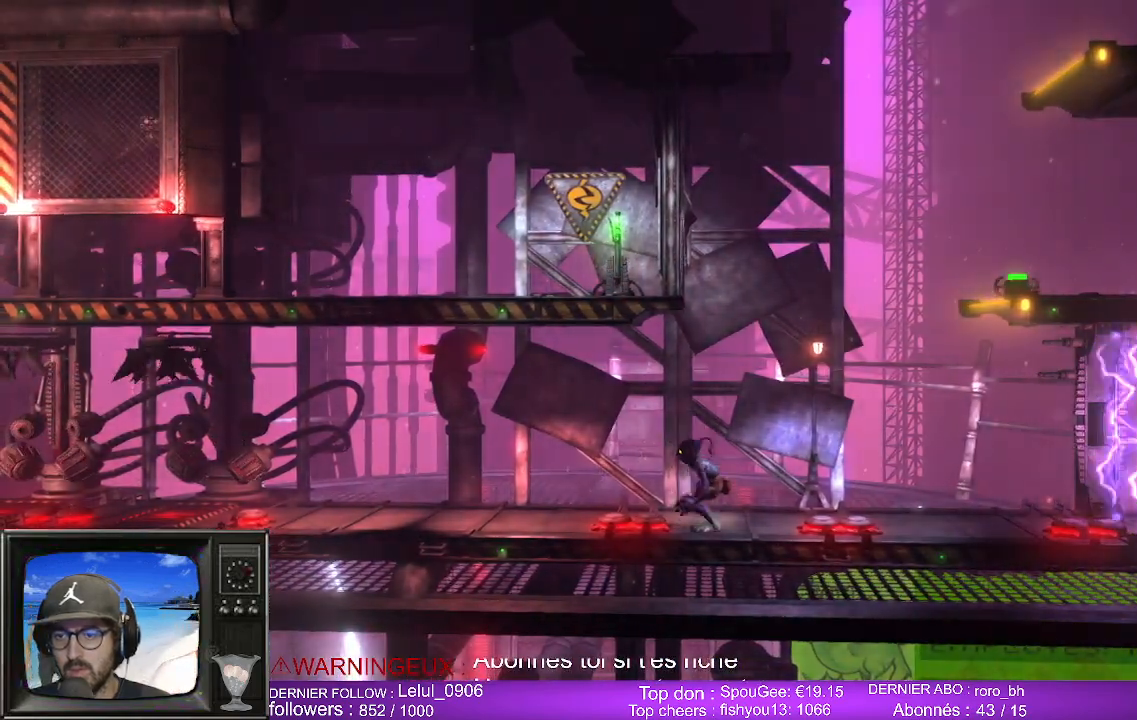
{"buttons": [], "left_stick": "up-right", "right_stick": "center", "events": []}
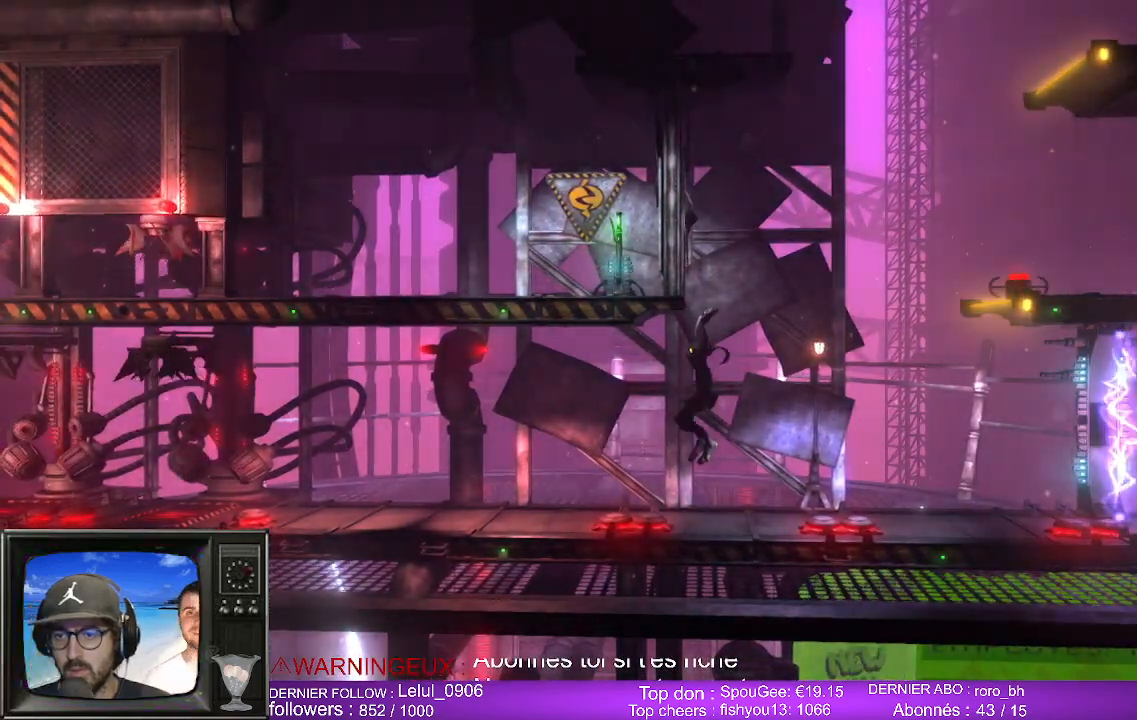
{"buttons": [], "left_stick": "center", "right_stick": "center", "events": [[283, "left_stick", "center"]]}
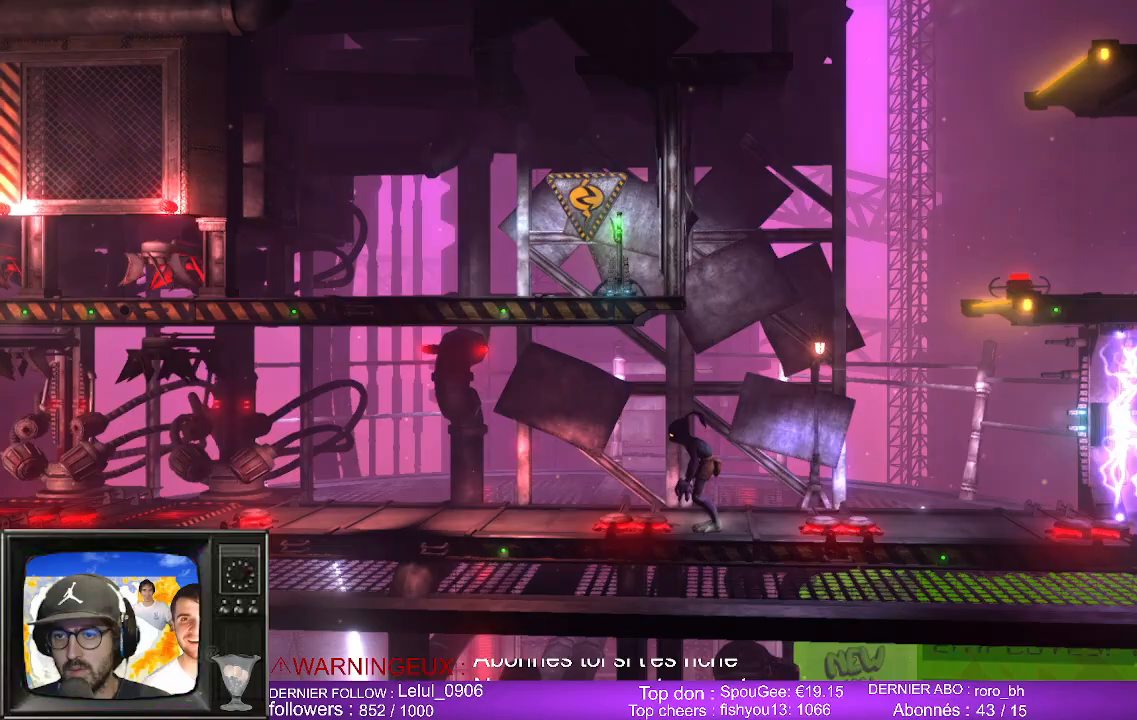
{"buttons": [], "left_stick": "center", "right_stick": "center", "events": [[17, "left_stick", "right"], [433, "left_stick", "center"]]}
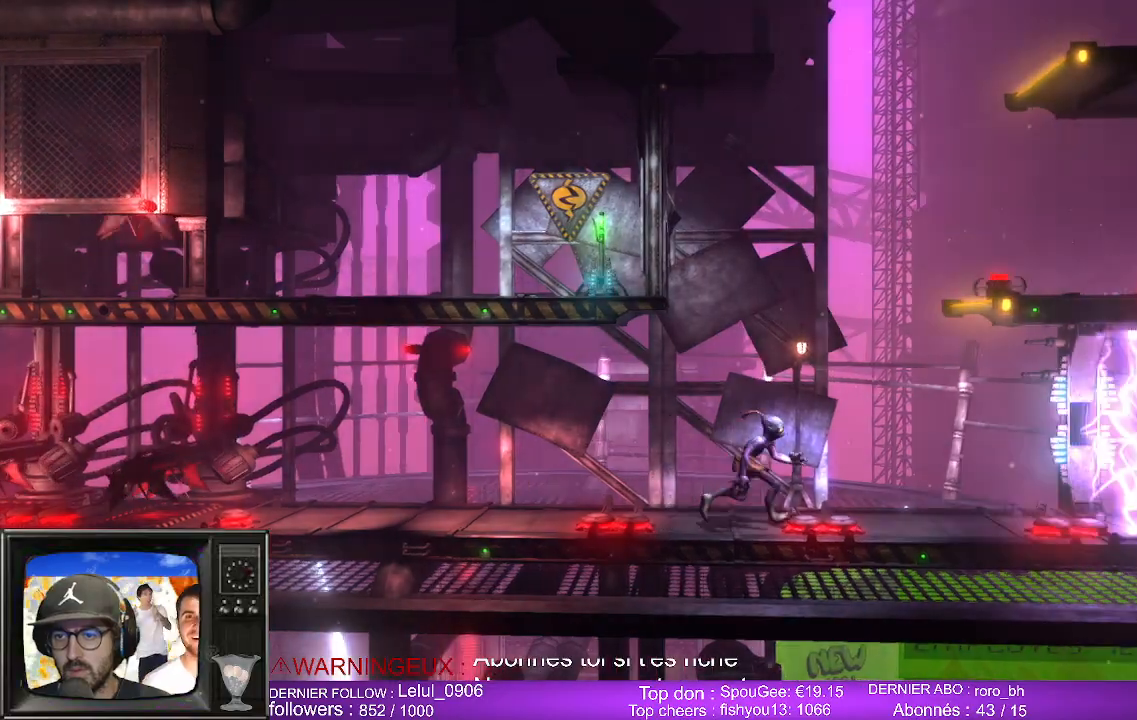
{"buttons": [], "left_stick": "center", "right_stick": "center", "events": [[133, "left_stick", "left"], [367, "left_stick", "center"]]}
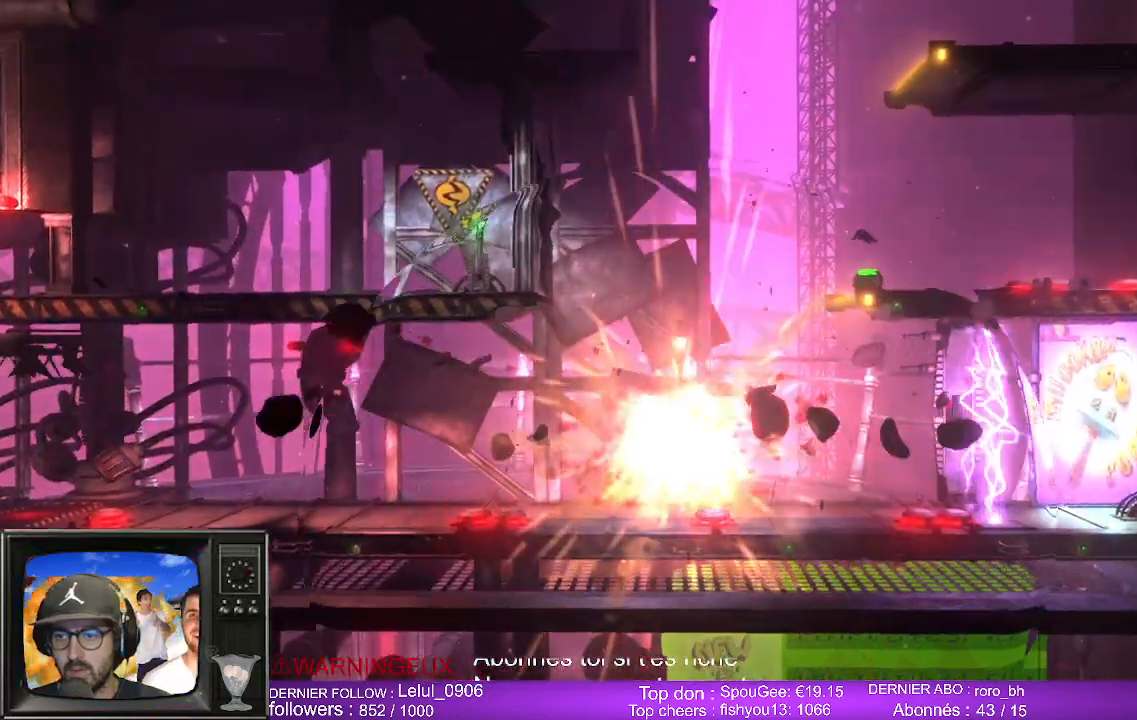
{"buttons": [], "left_stick": "center", "right_stick": "center", "events": []}
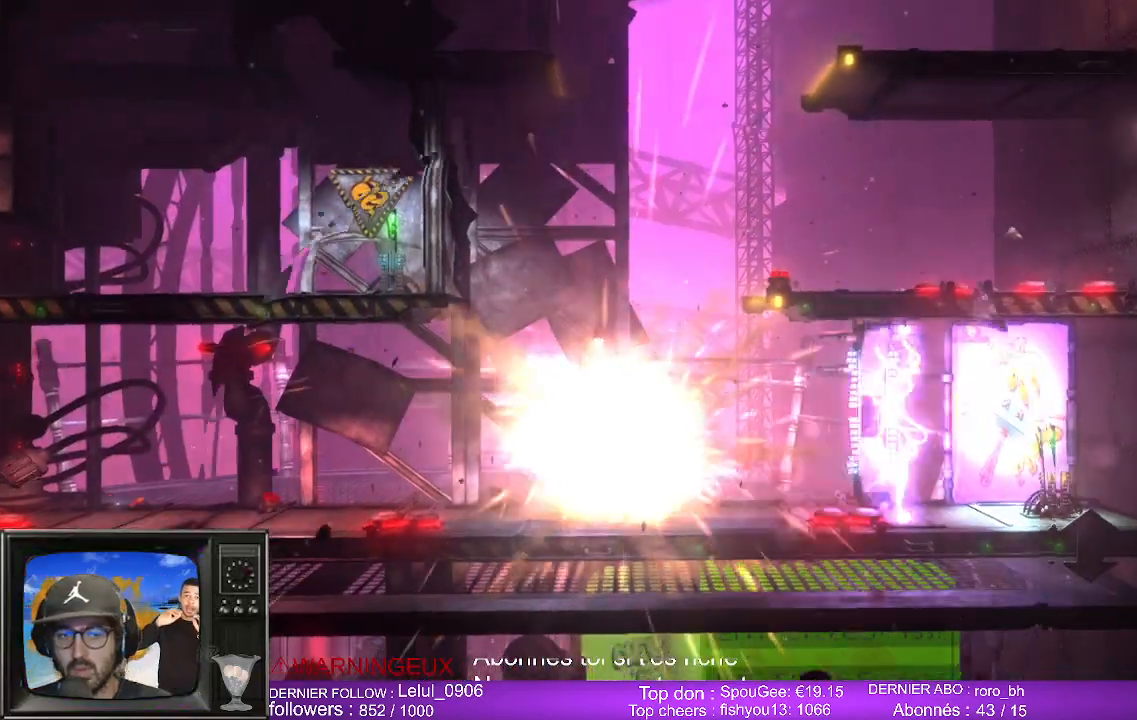
{"buttons": [], "left_stick": "center", "right_stick": "center", "events": []}
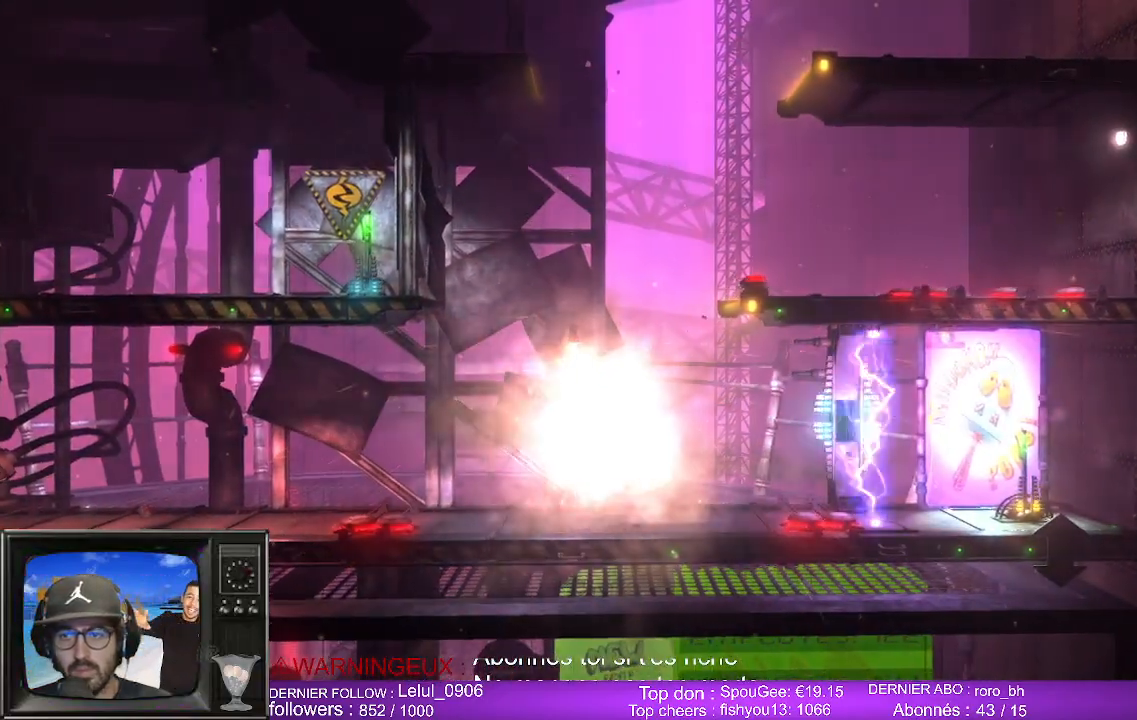
{"buttons": [], "left_stick": "center", "right_stick": "center", "events": []}
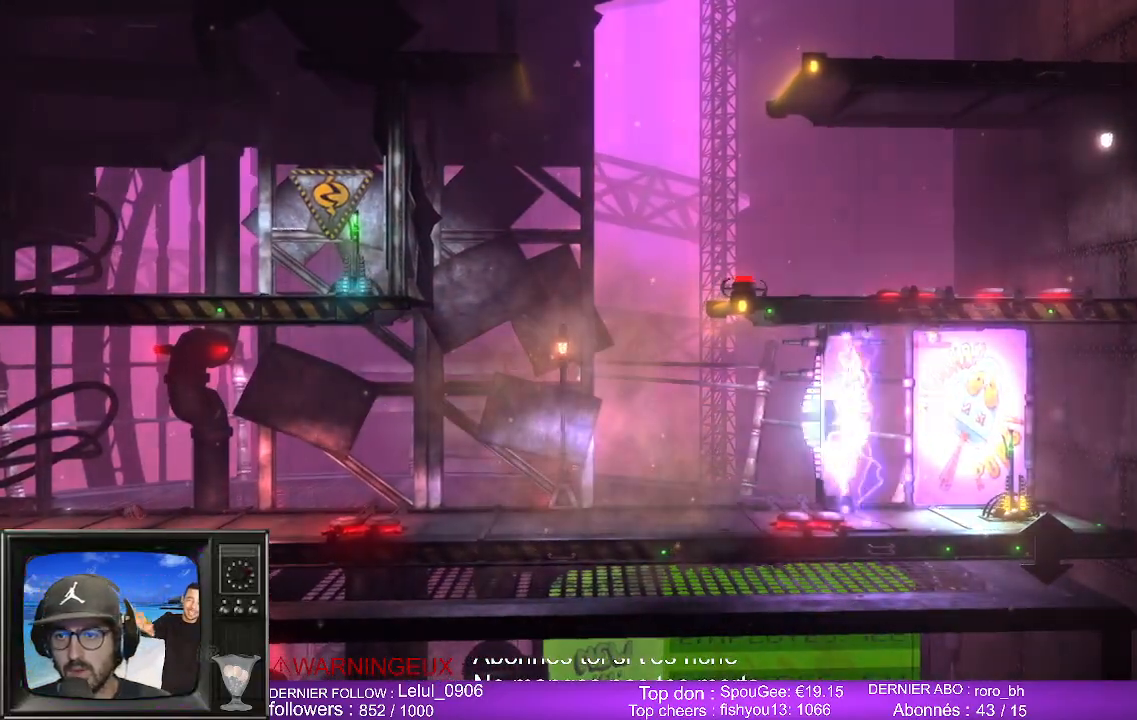
{"buttons": [], "left_stick": "center", "right_stick": "center", "events": []}
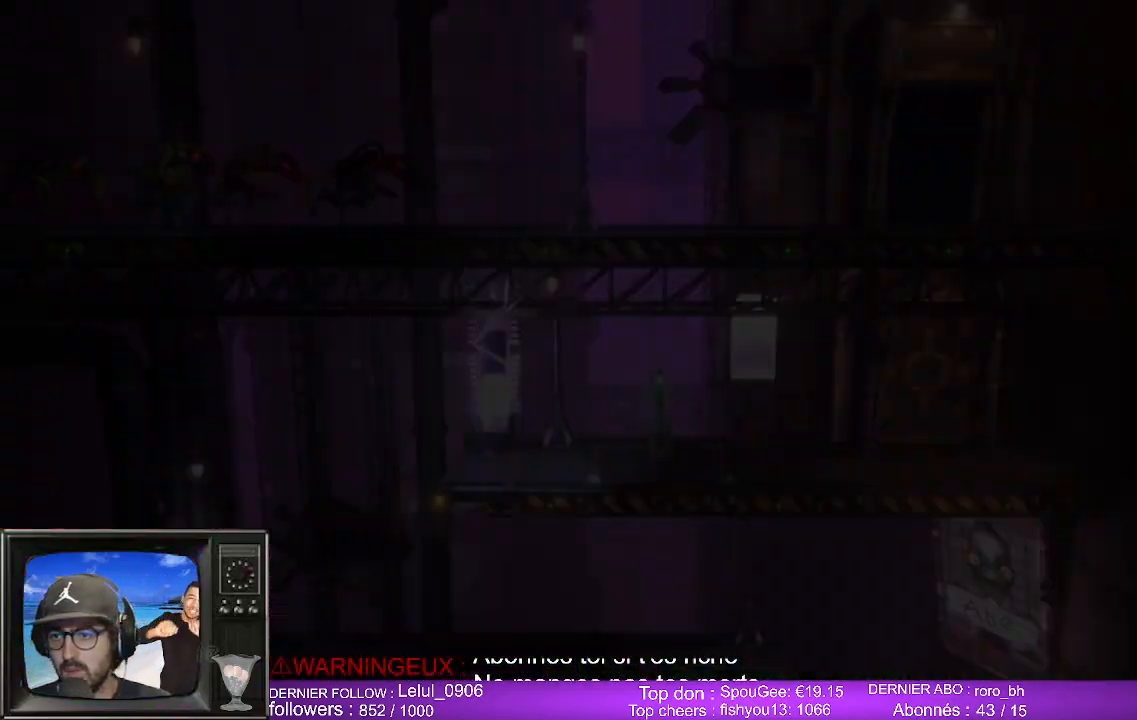
{"buttons": [], "left_stick": "center", "right_stick": "center", "events": []}
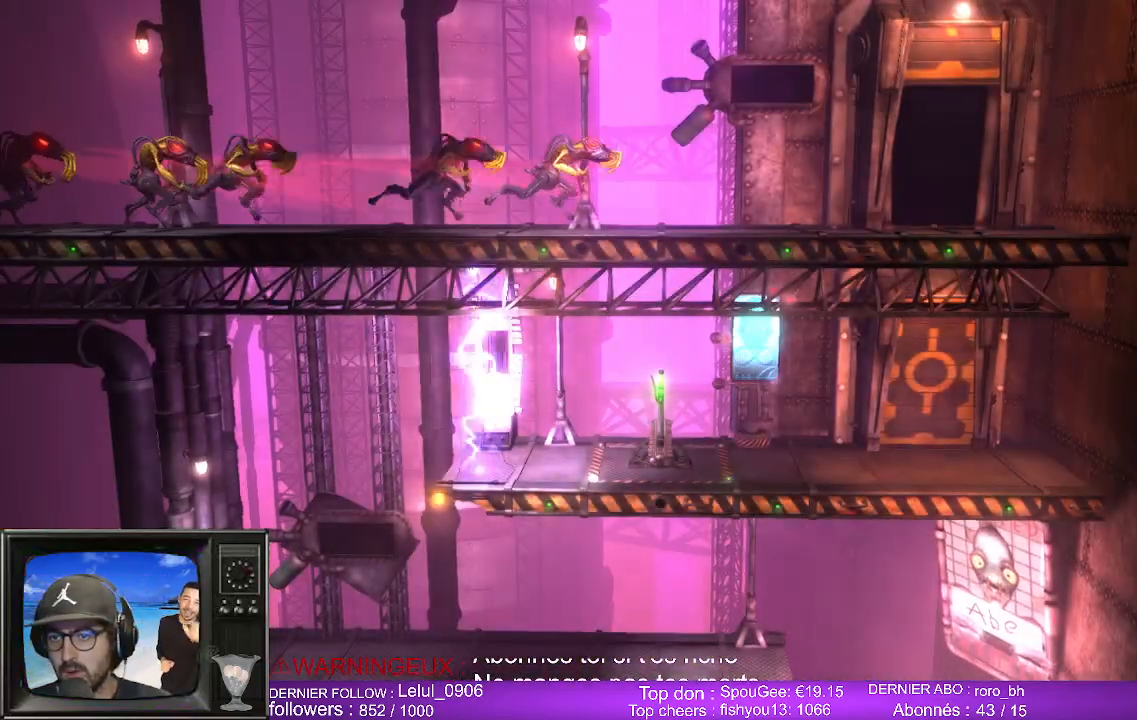
{"buttons": [], "left_stick": "left", "right_stick": "center", "events": [[17, "left_stick", "down-left"], [117, "left_stick", "left"]]}
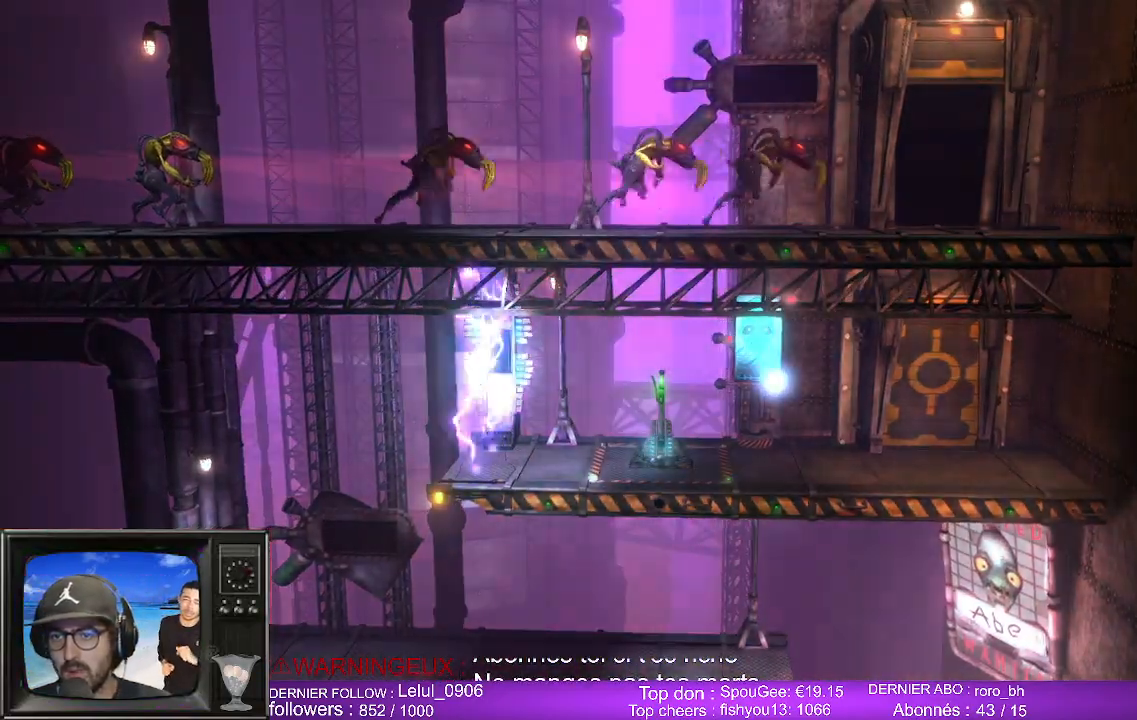
{"buttons": [], "left_stick": "center", "right_stick": "center", "events": [[400, "left_stick", "center"]]}
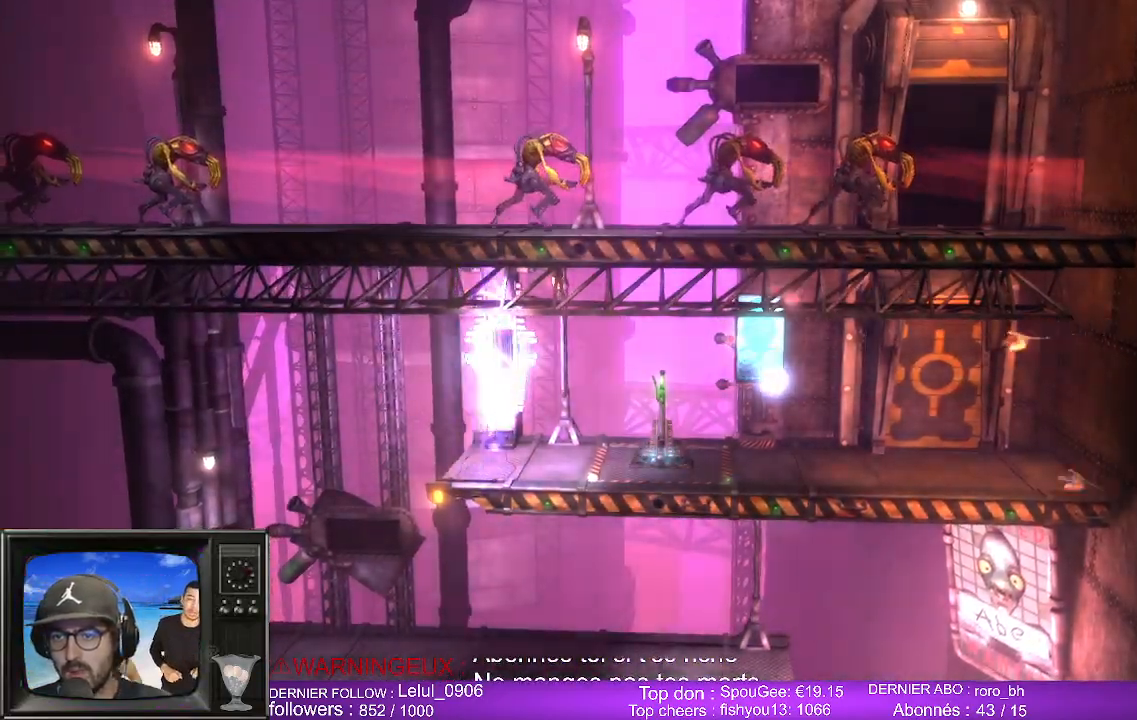
{"buttons": [], "left_stick": "center", "right_stick": "center", "events": [[267, "left_stick", "left"], [483, "left_stick", "center"]]}
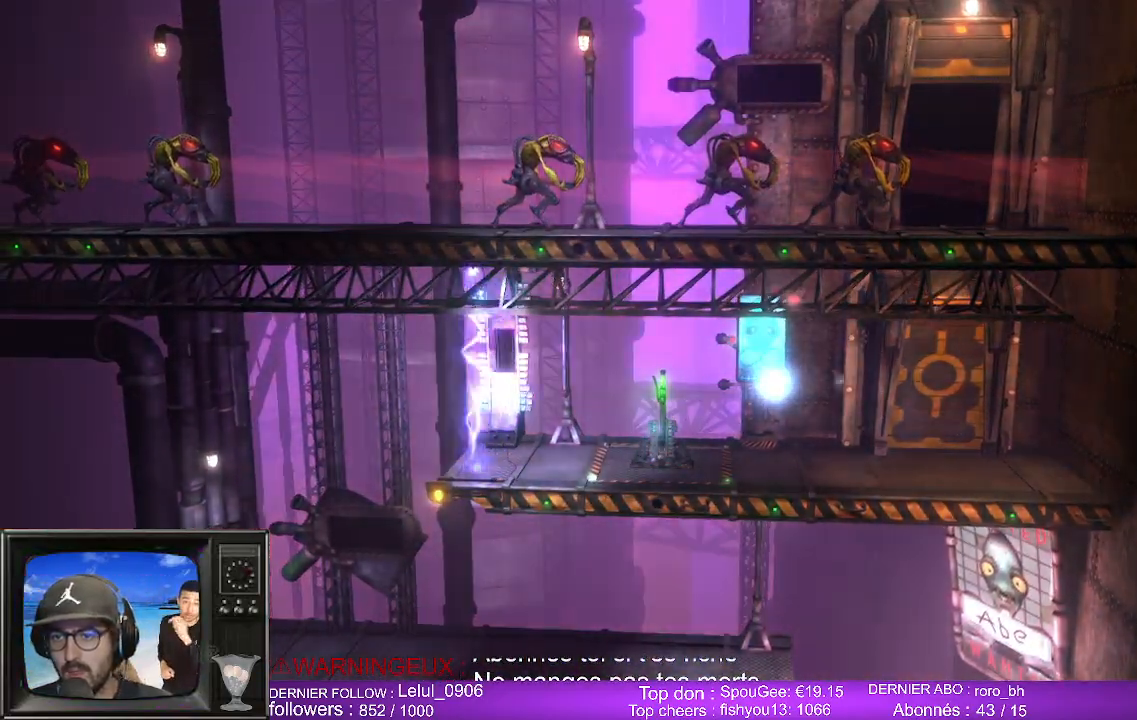
{"buttons": [], "left_stick": "center", "right_stick": "center", "events": [[317, "X", "down"], [467, "X", "up"]]}